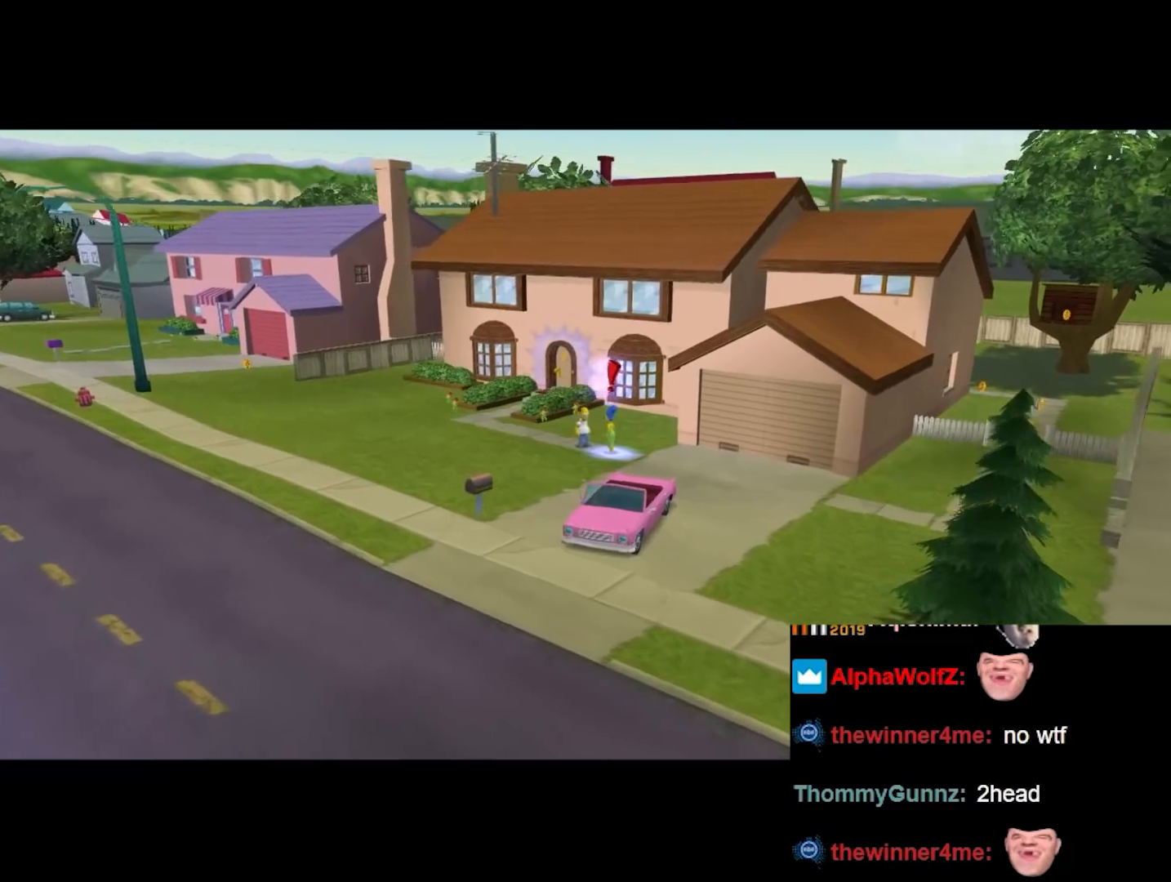
Gameplay with a controller (Nintendo layout); each line is a JSON object with the inputs held at the frame after it. "events" lists button and stick changes between this image and that frame as [ms after this image, input, new state], when the widget could be followed in between. Not read: L3 R3.
{"buttons": [], "left_stick": "center", "right_stick": "center", "events": []}
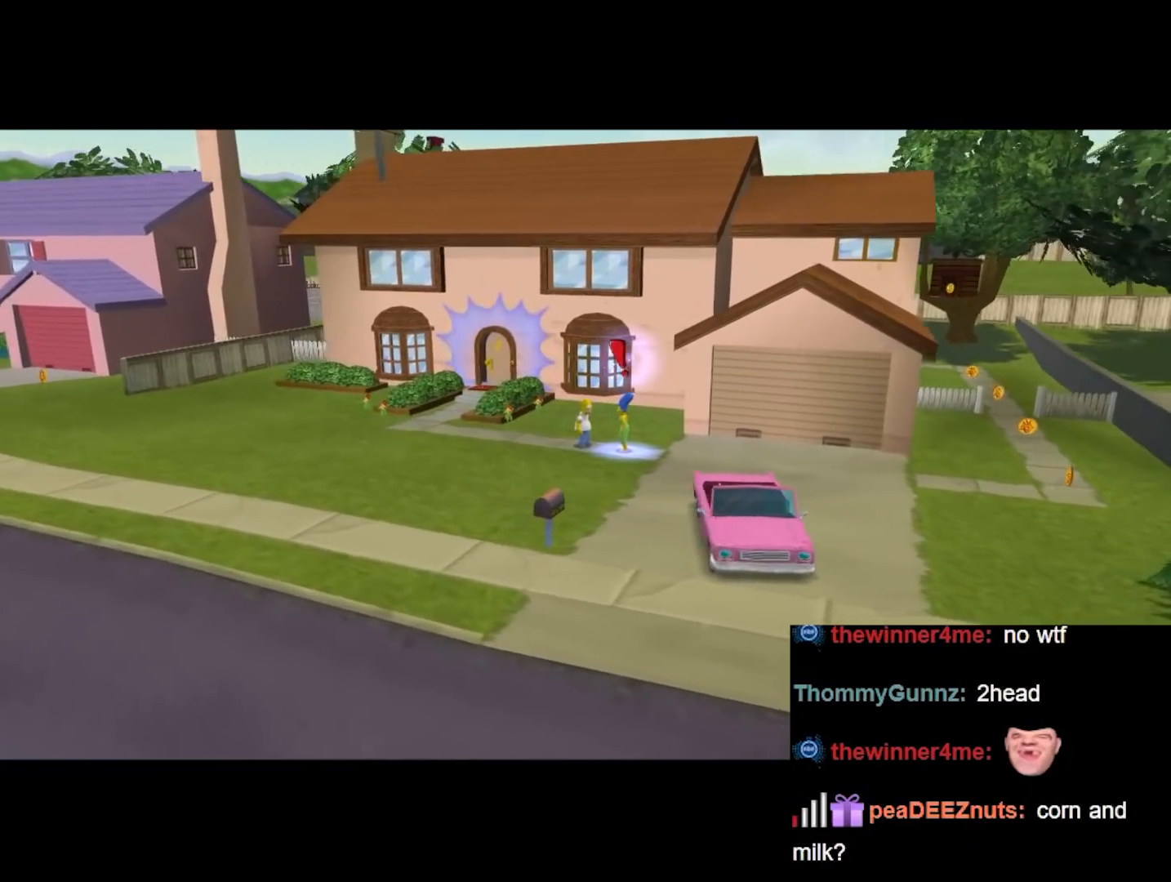
{"buttons": [], "left_stick": "down-right", "right_stick": "center", "events": [[367, "left_stick", "down-right"]]}
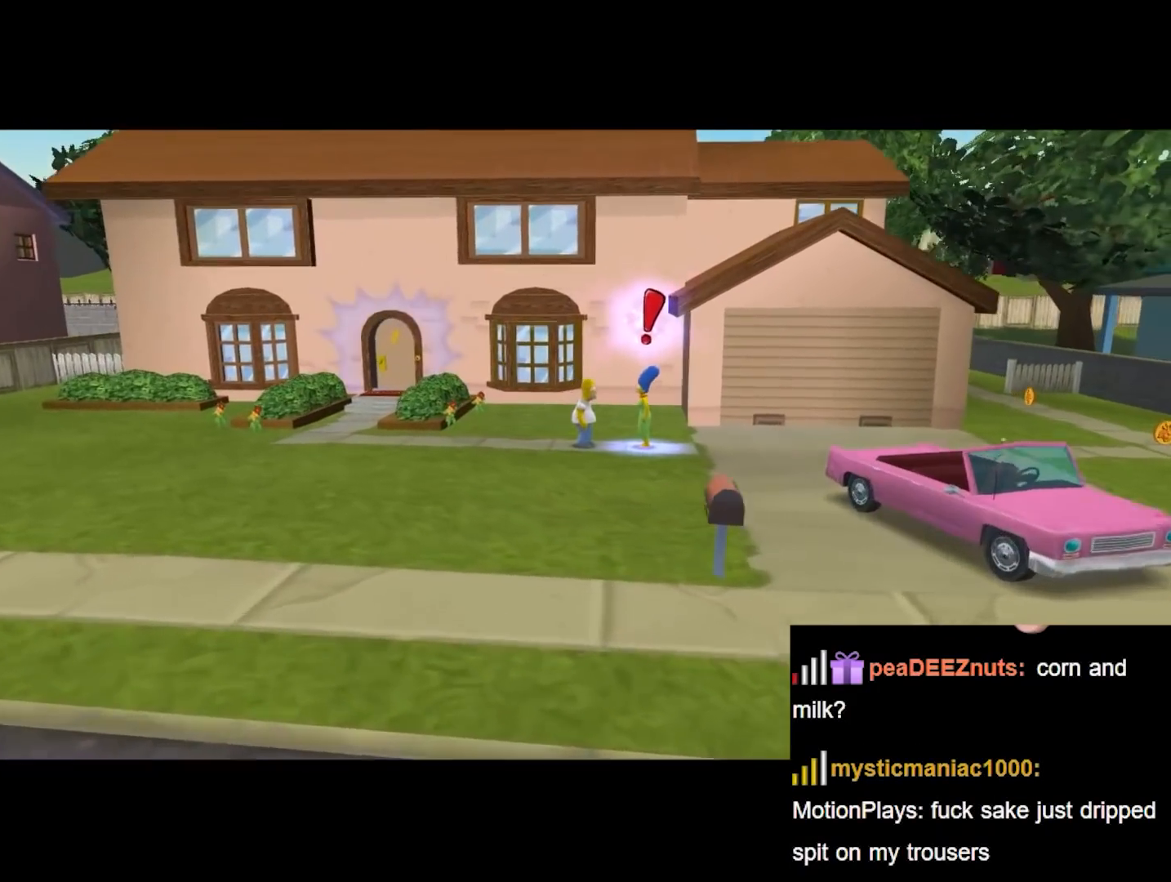
{"buttons": [], "left_stick": "down-right", "right_stick": "center", "events": []}
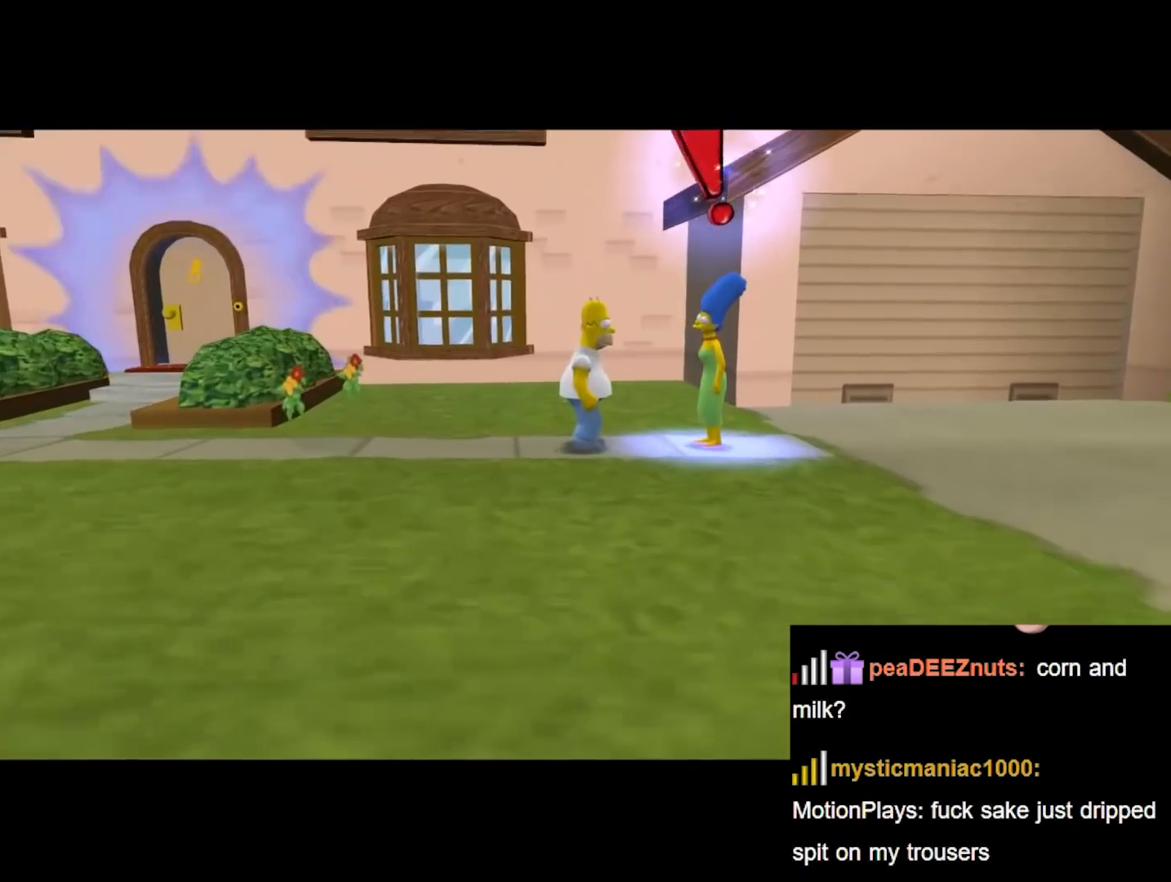
{"buttons": [], "left_stick": "down-right", "right_stick": "center", "events": [[367, "Y", "down"], [467, "Y", "up"]]}
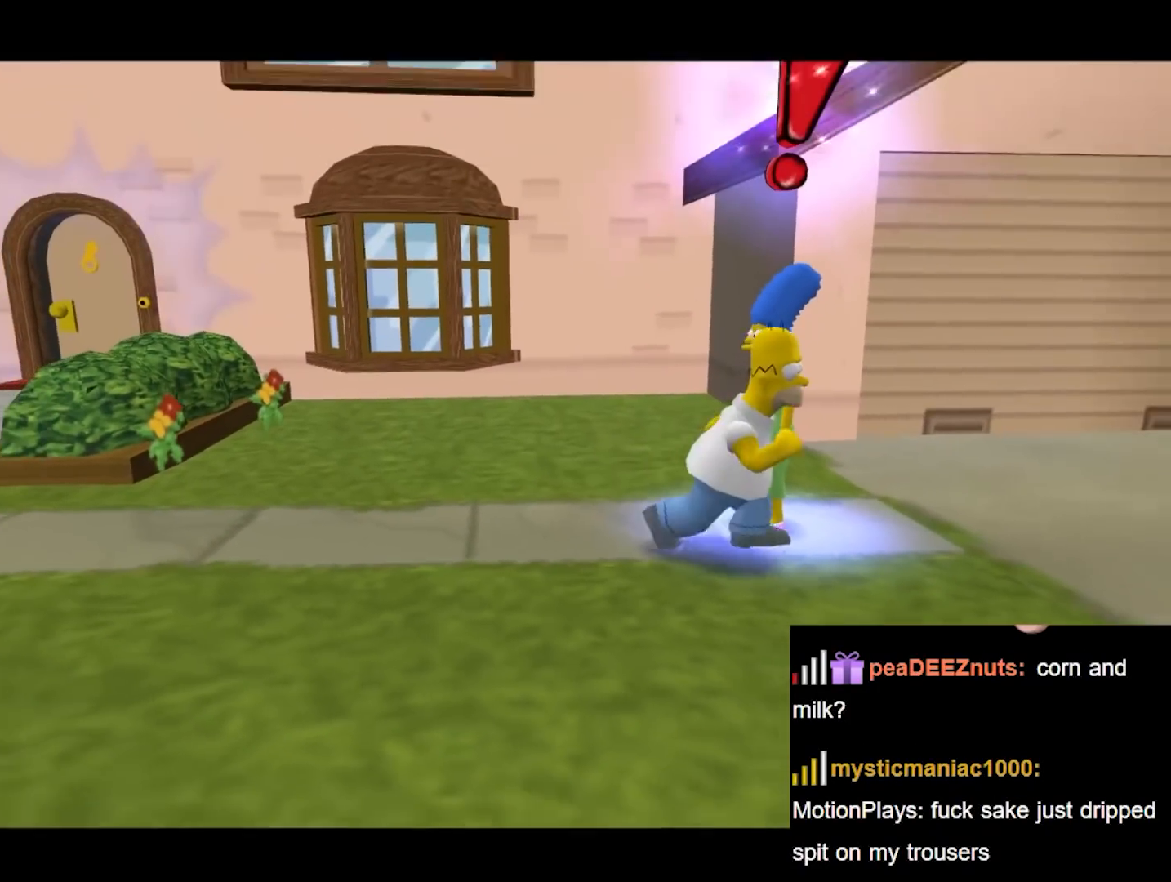
{"buttons": ["X"], "left_stick": "right", "right_stick": "center", "events": [[133, "left_stick", "right"], [317, "X", "down"], [417, "X", "up"], [483, "X", "down"]]}
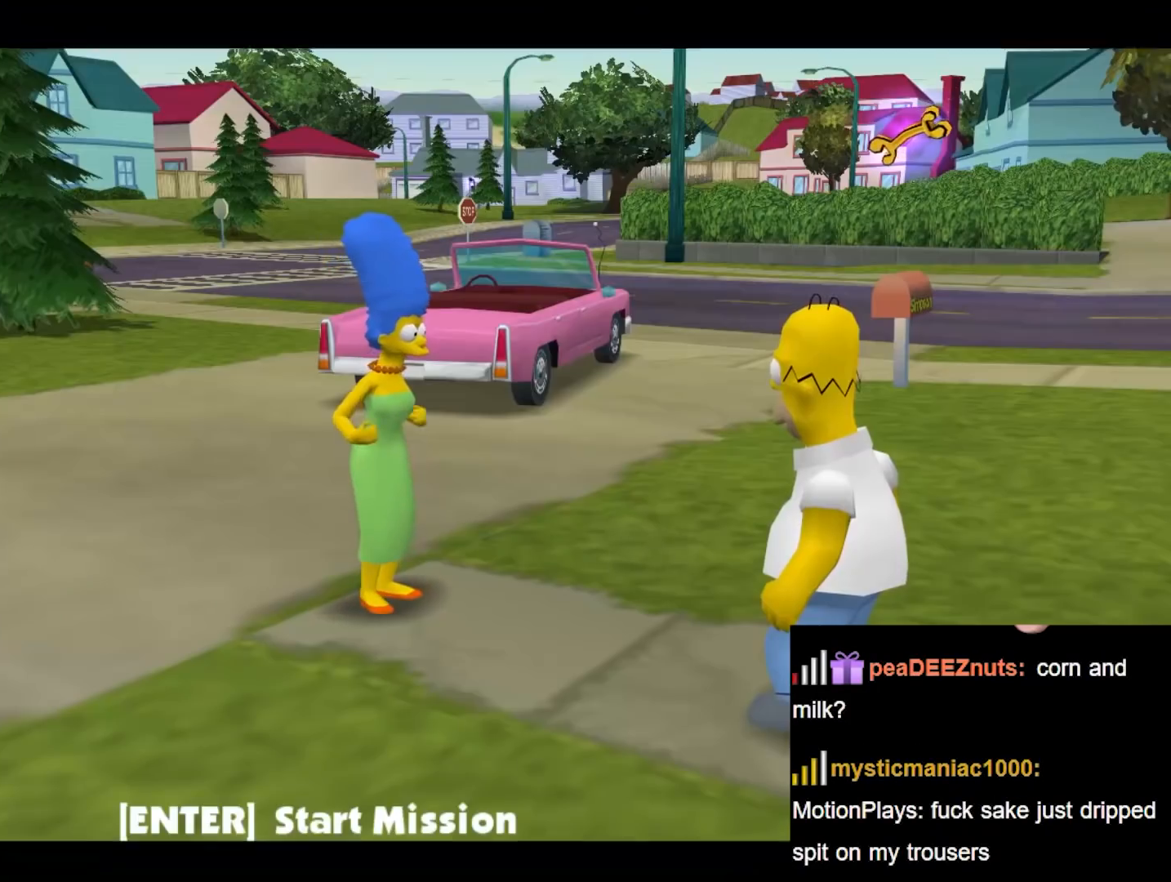
{"buttons": [], "left_stick": "center", "right_stick": "center", "events": [[67, "X", "up"], [83, "left_stick", "center"], [383, "X", "down"], [500, "X", "up"]]}
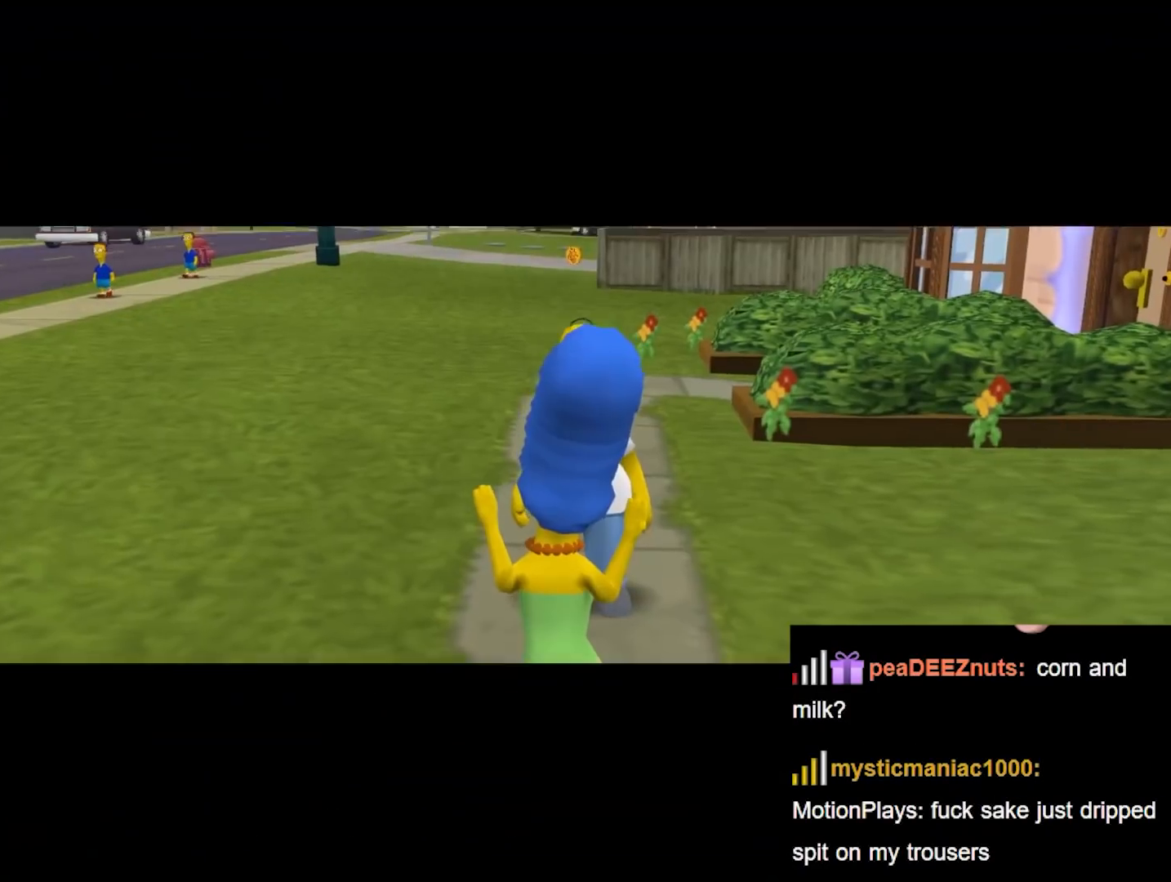
{"buttons": [], "left_stick": "center", "right_stick": "center", "events": [[167, "X", "down"], [250, "X", "up"], [317, "X", "down"], [367, "X", "up"], [400, "X", "down"], [467, "X", "up"]]}
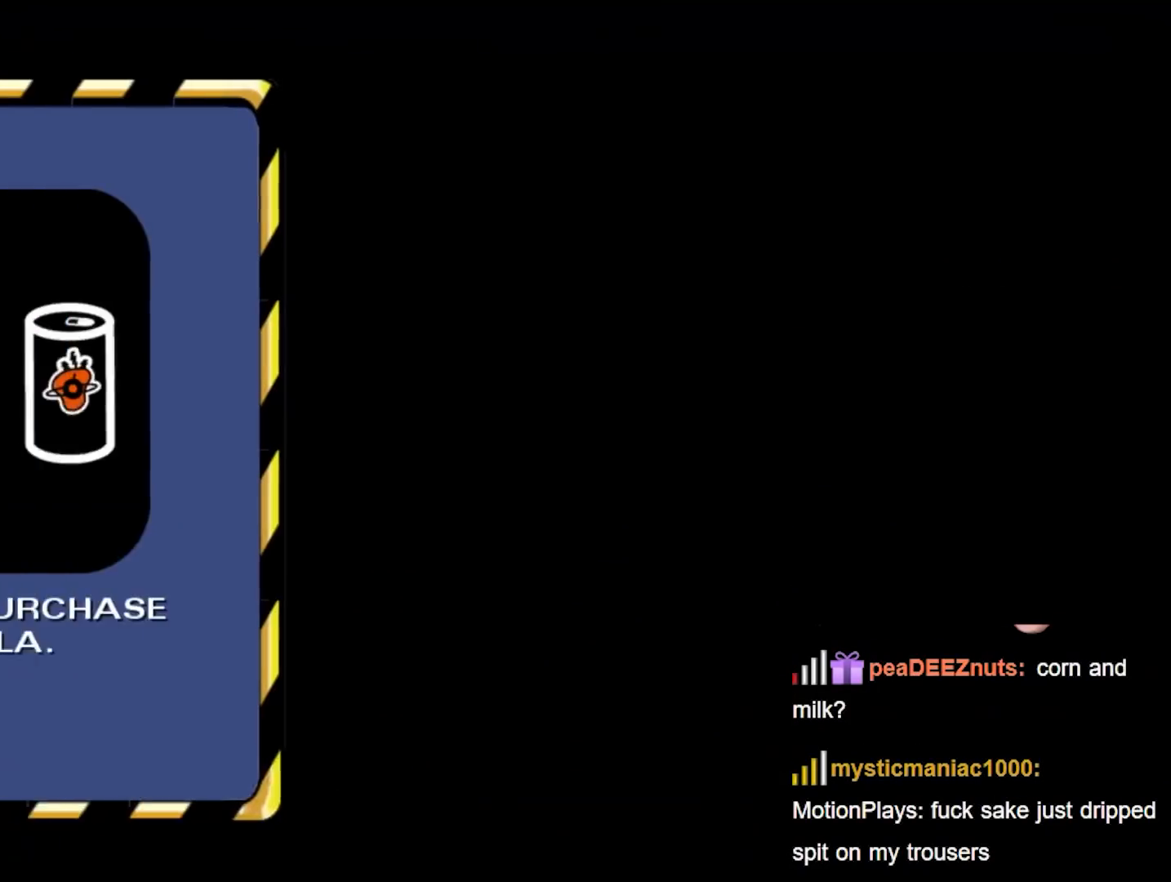
{"buttons": [], "left_stick": "center", "right_stick": "center", "events": [[33, "X", "down"], [83, "X", "up"], [150, "X", "down"], [200, "X", "up"], [267, "X", "down"], [317, "X", "up"]]}
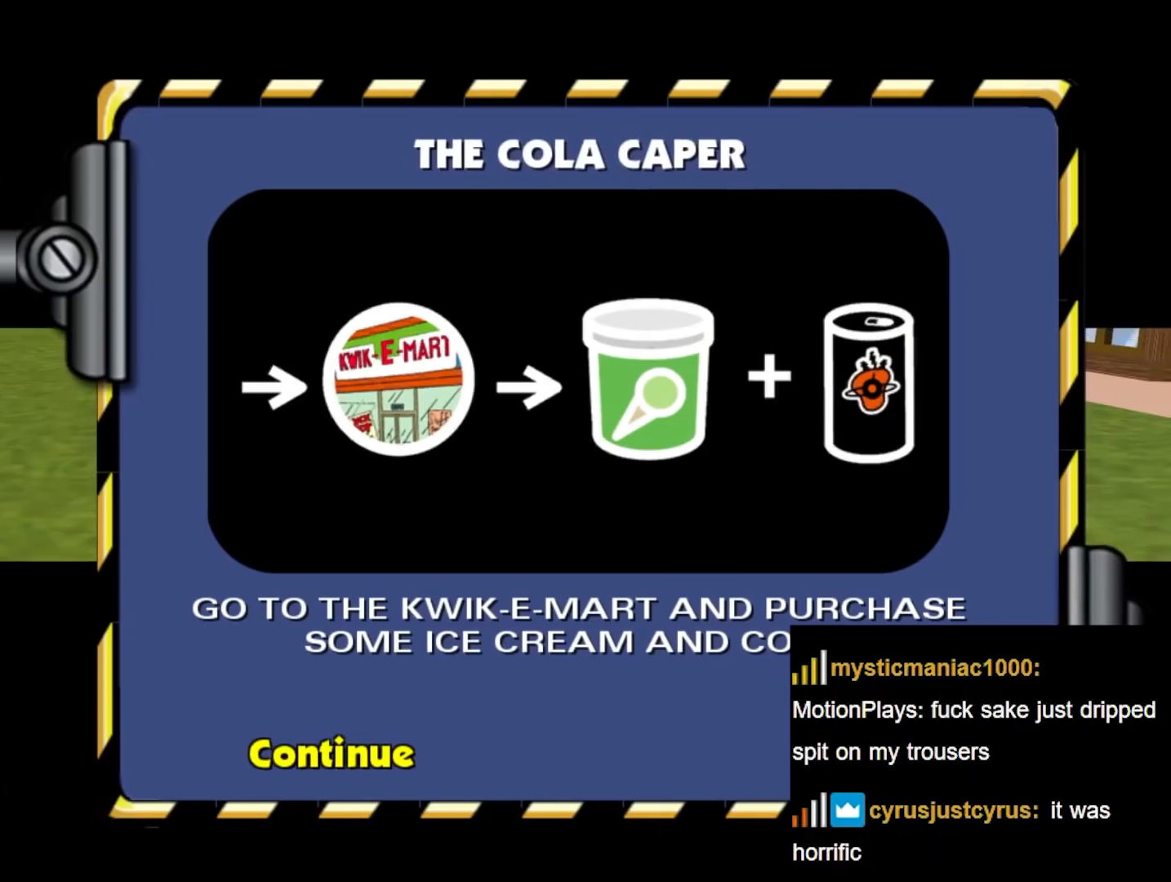
{"buttons": [], "left_stick": "down", "right_stick": "right", "events": [[117, "L2", "down"], [117, "left_stick", "down"], [150, "L2", "up"], [183, "left_stick", "down-left"], [233, "right_stick", "right"], [433, "left_stick", "down"]]}
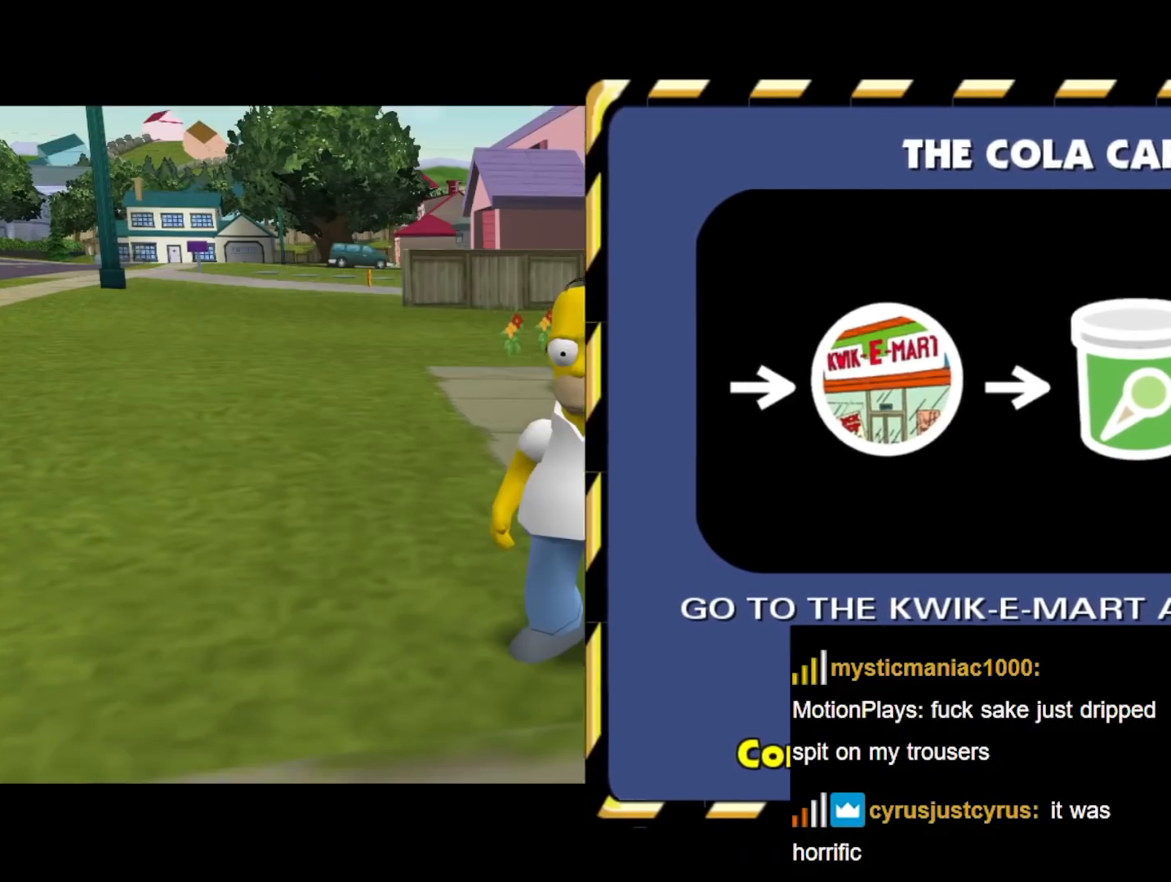
{"buttons": ["Y"], "left_stick": "down-left", "right_stick": "center", "events": [[50, "left_stick", "down-left"], [383, "Y", "down"], [433, "right_stick", "center"]]}
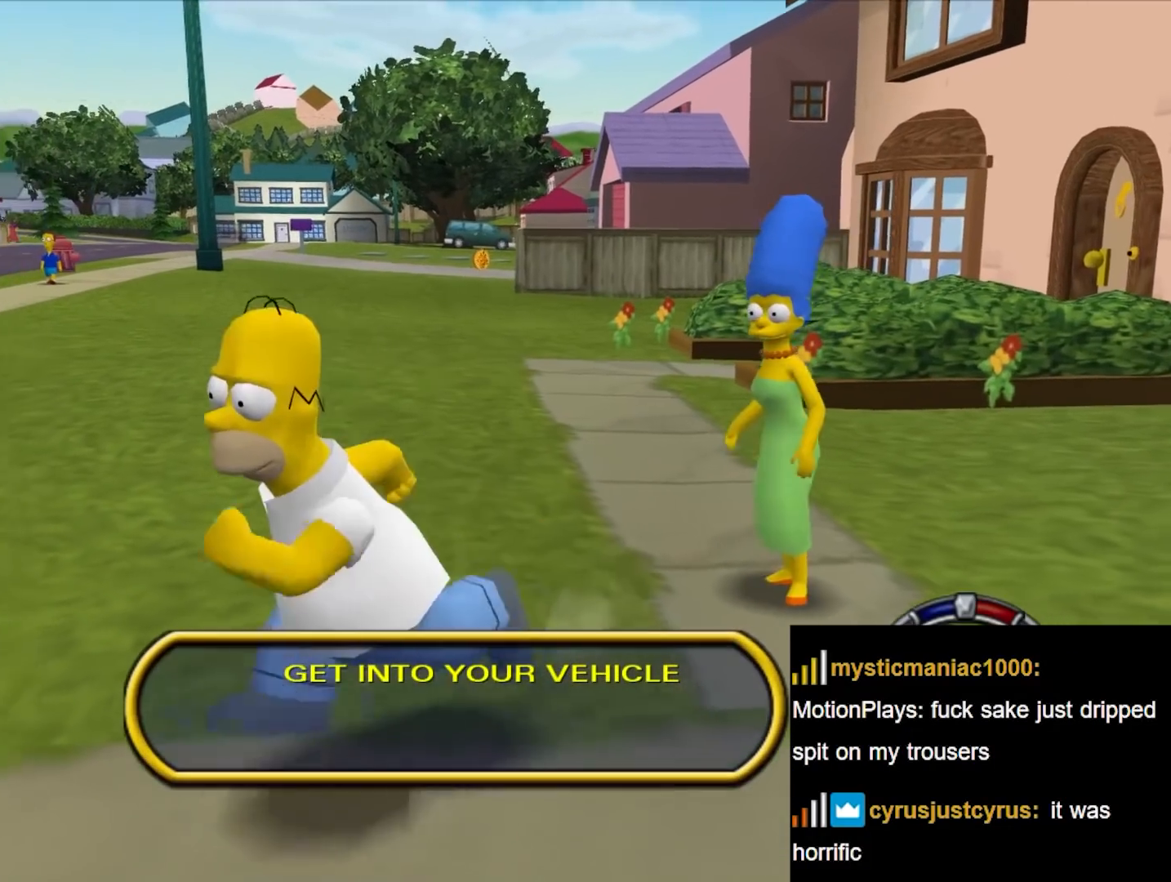
{"buttons": [], "left_stick": "down-left", "right_stick": "center", "events": [[100, "A", "down"], [167, "A", "up"], [167, "Y", "up"]]}
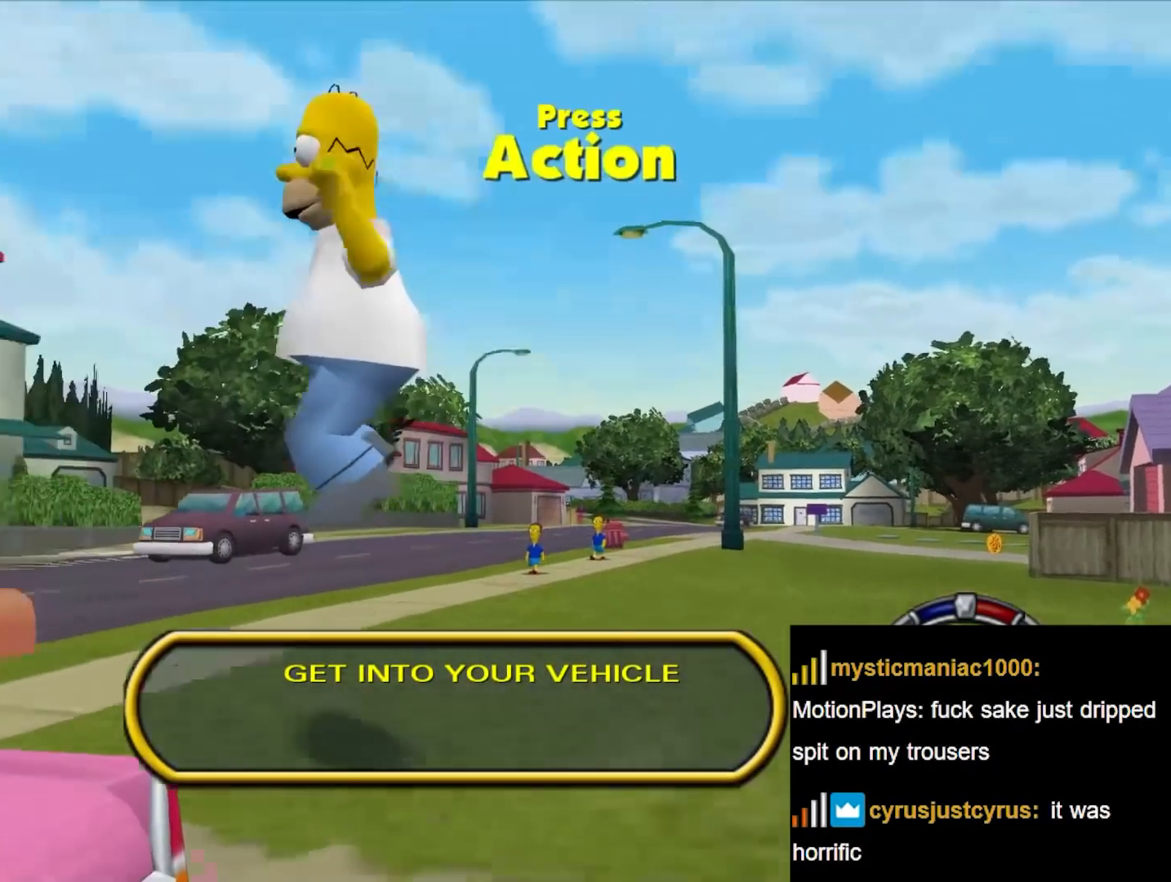
{"buttons": [], "left_stick": "left", "right_stick": "center", "events": [[17, "left_stick", "left"], [333, "X", "down"], [450, "X", "up"]]}
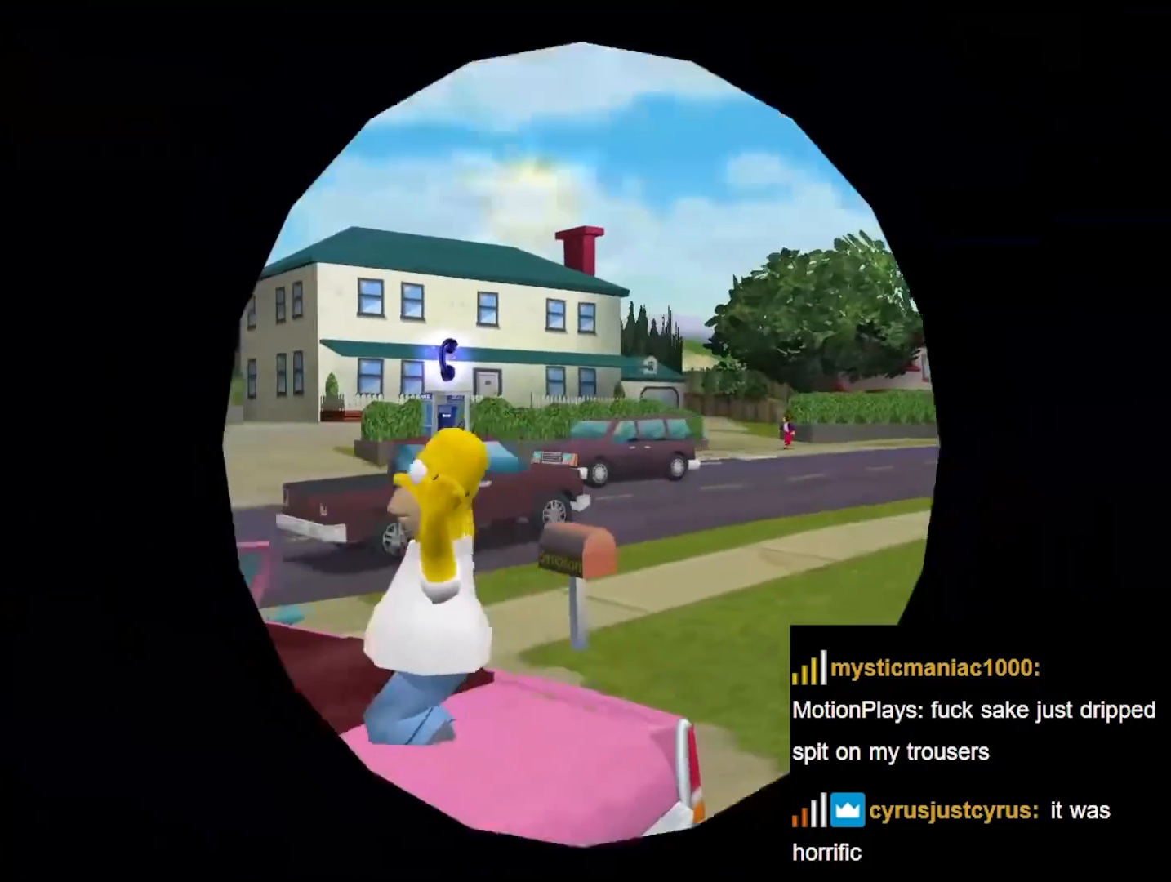
{"buttons": ["B", "Y"], "left_stick": "down-left", "right_stick": "center", "events": [[33, "B", "down"], [83, "Y", "down"], [300, "left_stick", "down-left"]]}
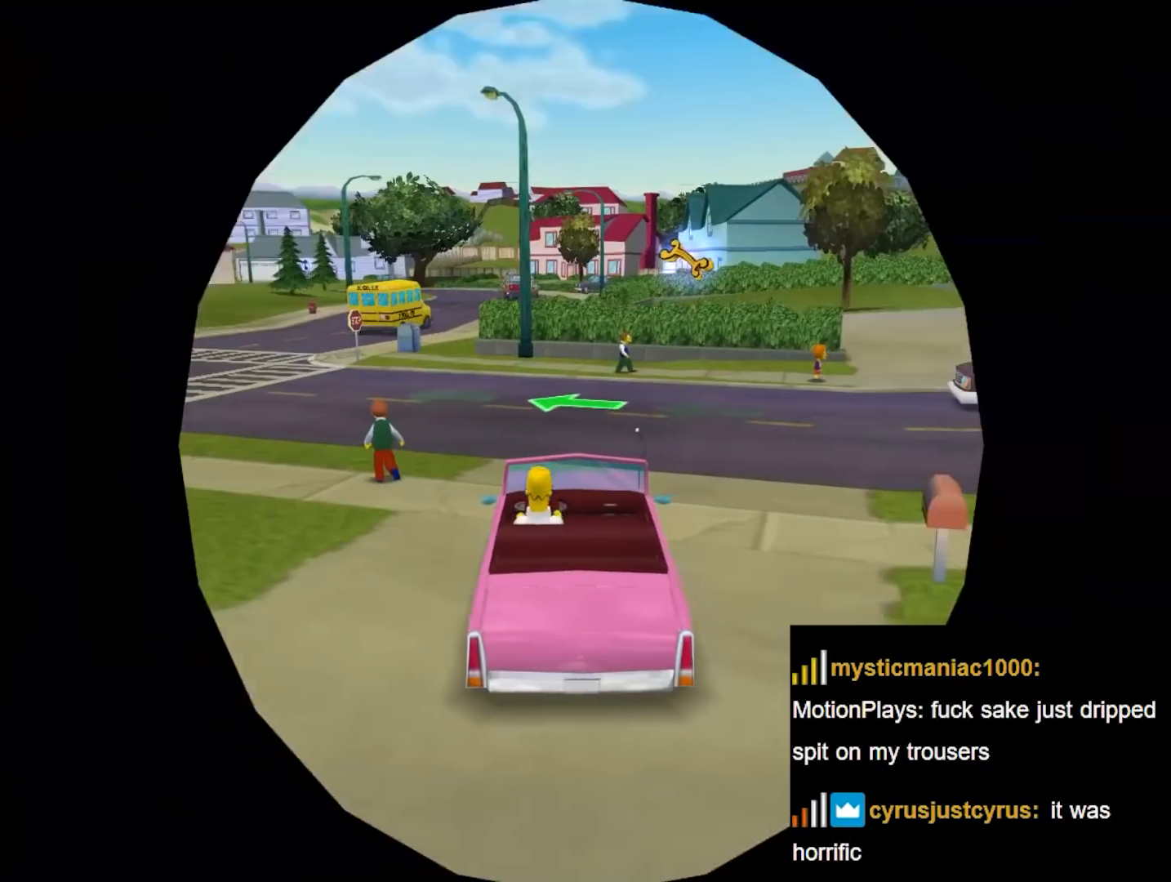
{"buttons": ["B", "Y"], "left_stick": "down-left", "right_stick": "center", "events": [[117, "left_stick", "left"], [467, "left_stick", "down-left"]]}
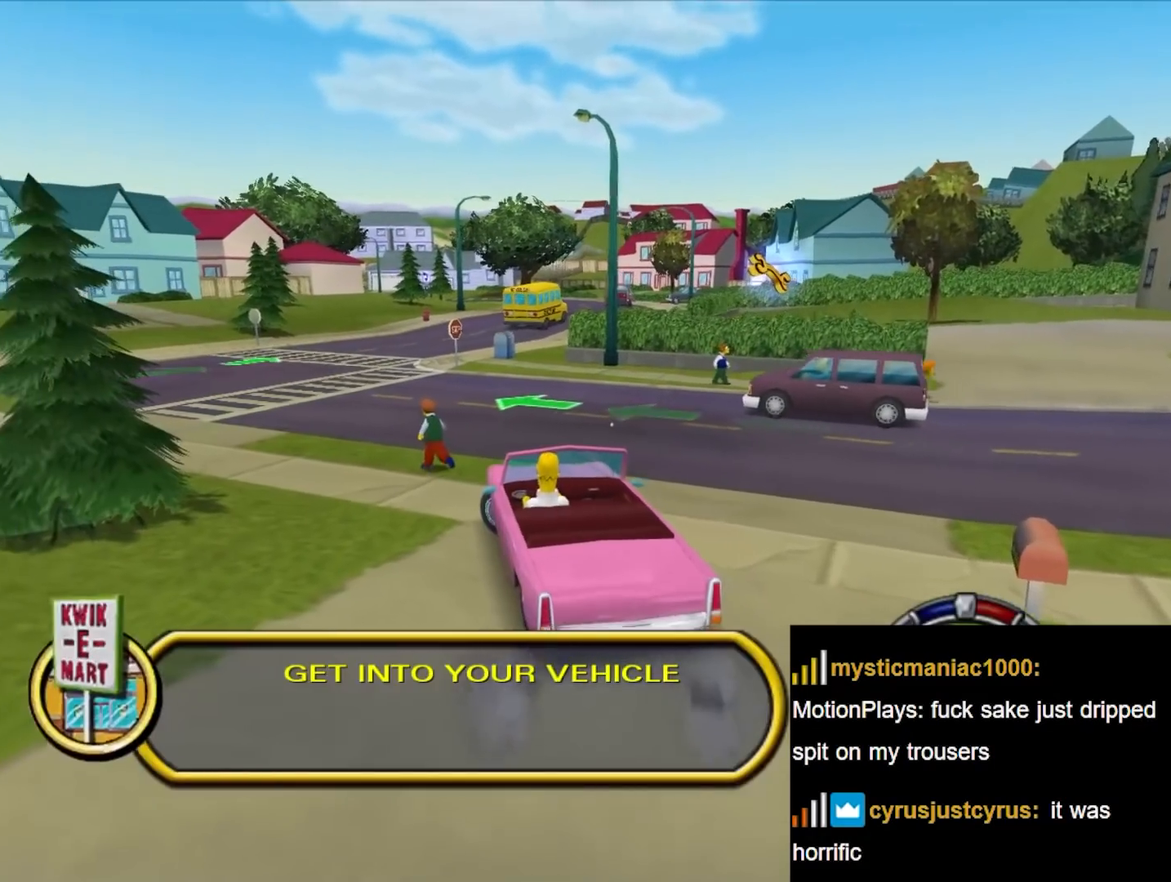
{"buttons": ["B"], "left_stick": "center", "right_stick": "center", "events": [[400, "Y", "up"], [400, "left_stick", "center"]]}
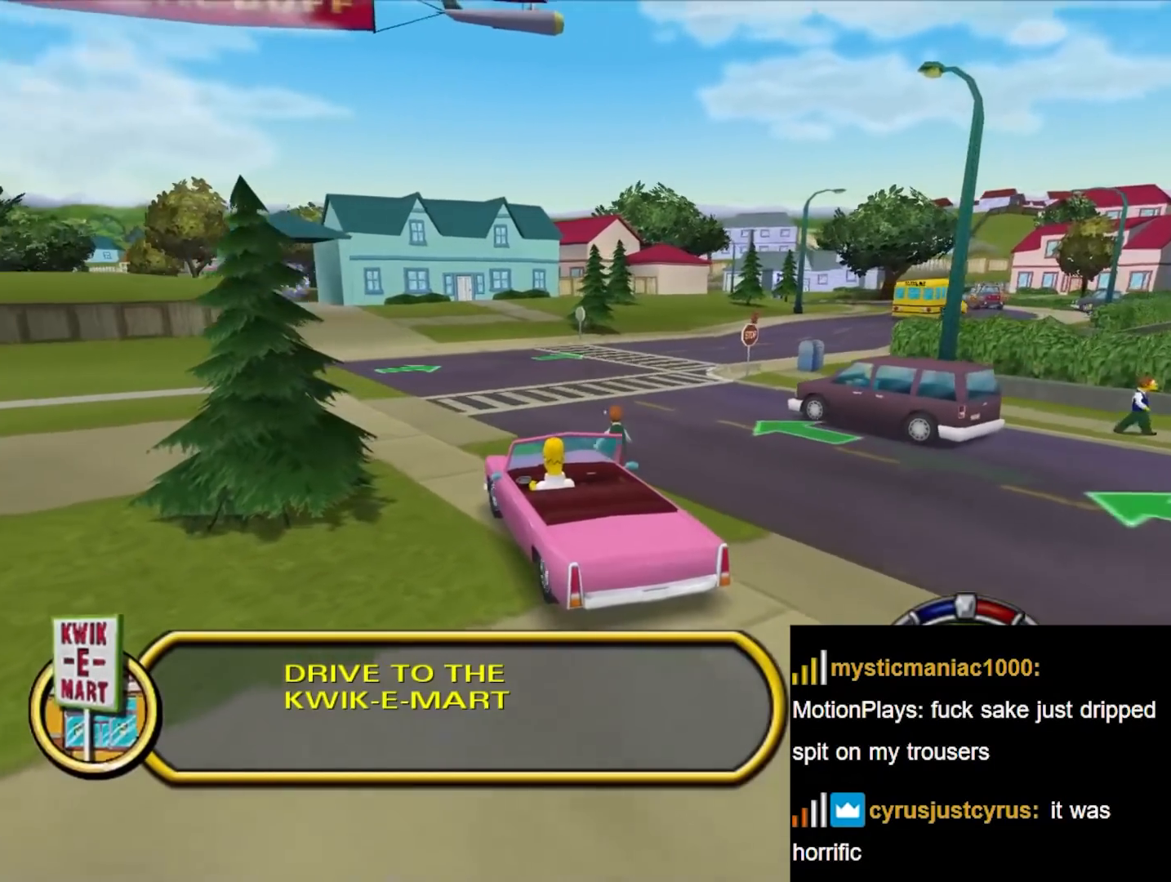
{"buttons": ["B"], "left_stick": "center", "right_stick": "center", "events": []}
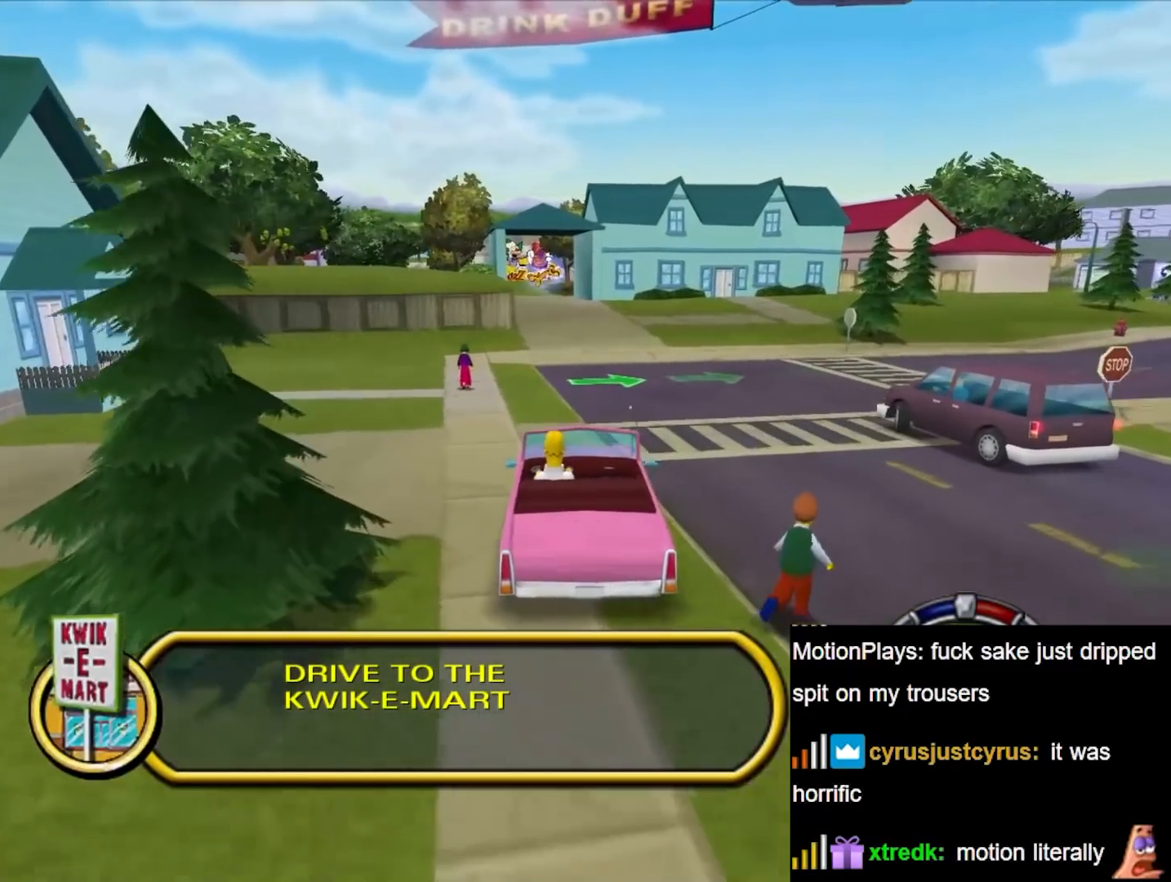
{"buttons": ["B"], "left_stick": "center", "right_stick": "center", "events": [[217, "left_stick", "left"], [300, "left_stick", "center"]]}
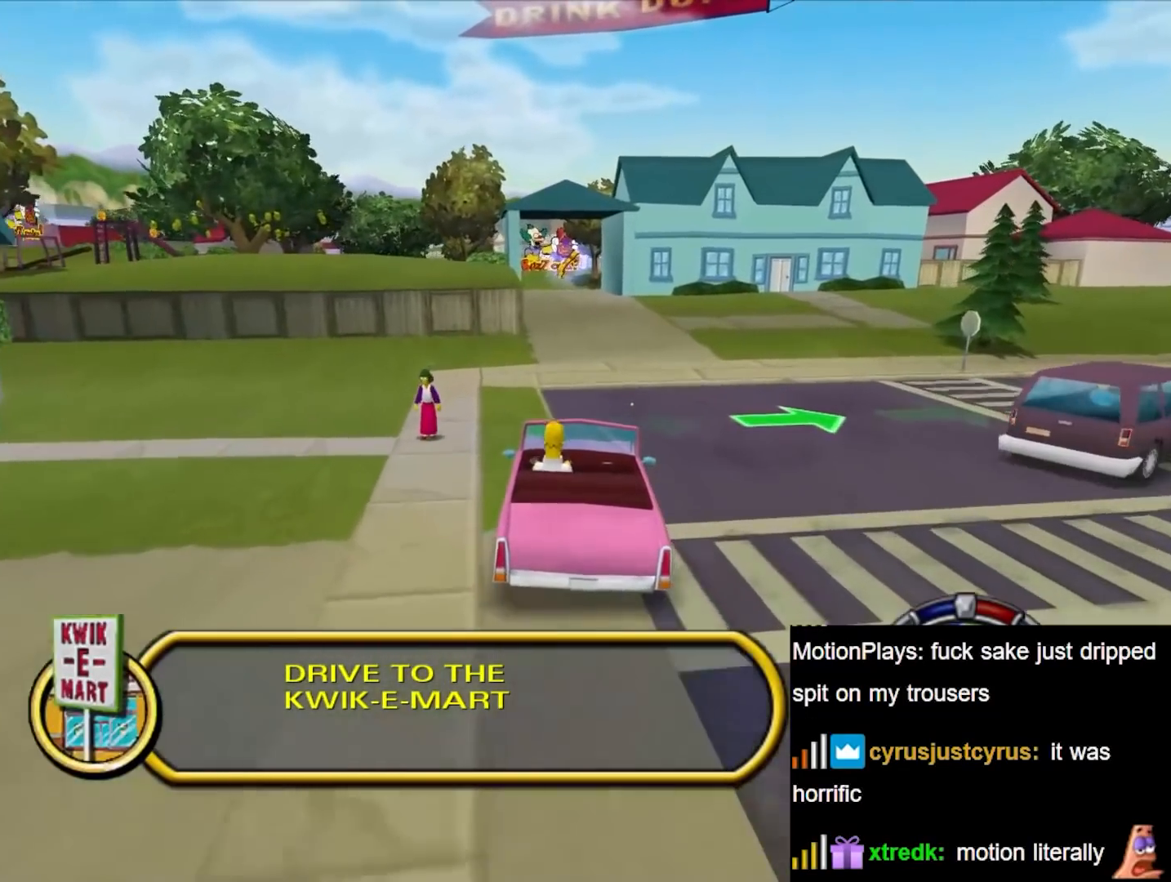
{"buttons": ["B"], "left_stick": "center", "right_stick": "center", "events": []}
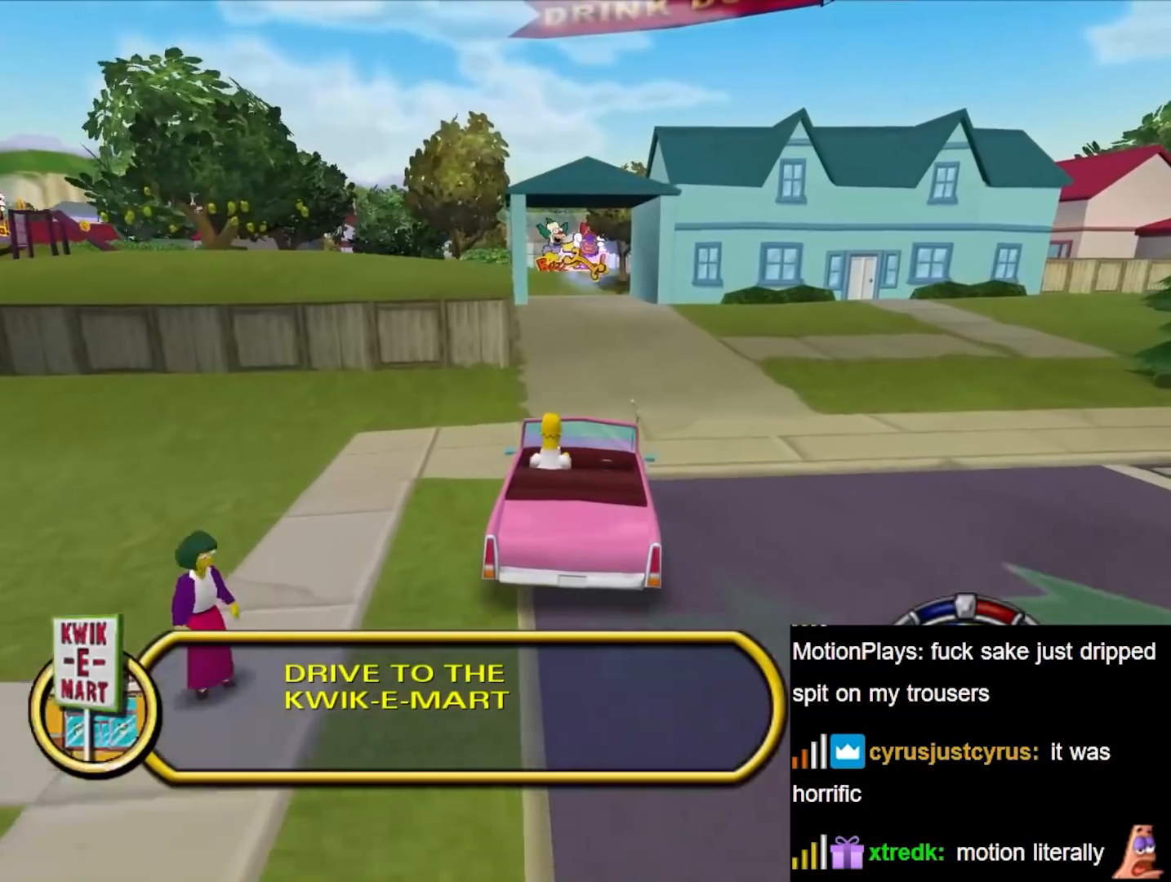
{"buttons": ["B"], "left_stick": "right", "right_stick": "center", "events": [[83, "left_stick", "right"], [183, "left_stick", "center"], [450, "left_stick", "right"]]}